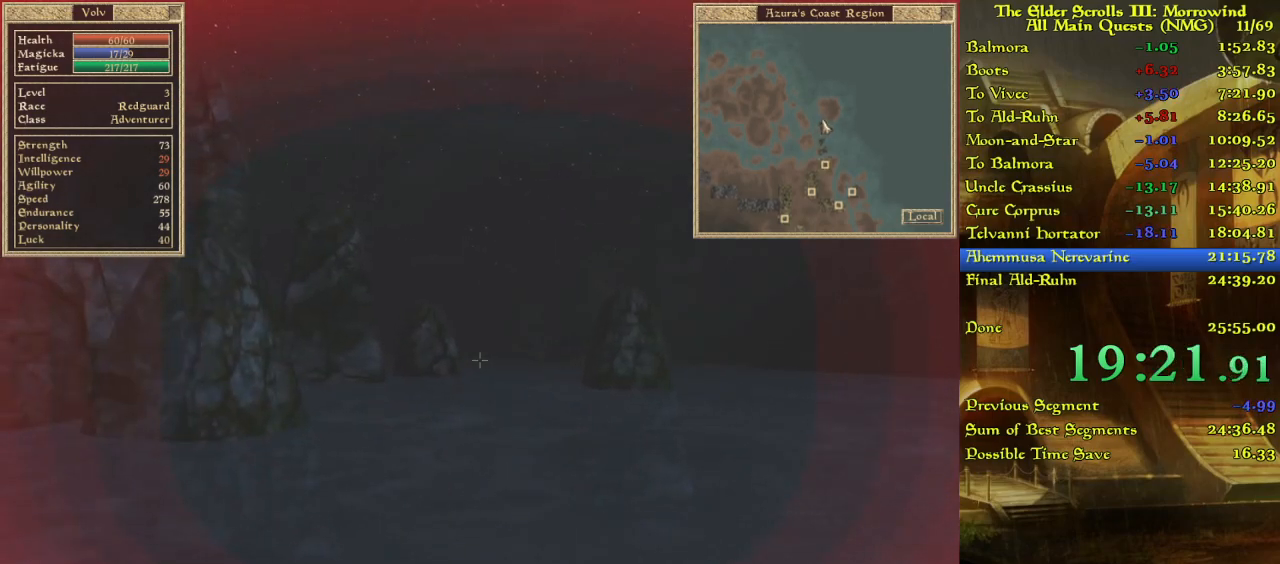
Gameplay with keyboard; each line is a JSON object with the keys held at the frame after it. "events" lists presses ("down") and releases ("up") of "w" between this image and that frame as [ms after this image, input, new state], when the widget could be followed in between. No other keys are recorded. Mouse input is not recorded.
{"keys": ["w"], "events": [[283, "w", "down"]]}
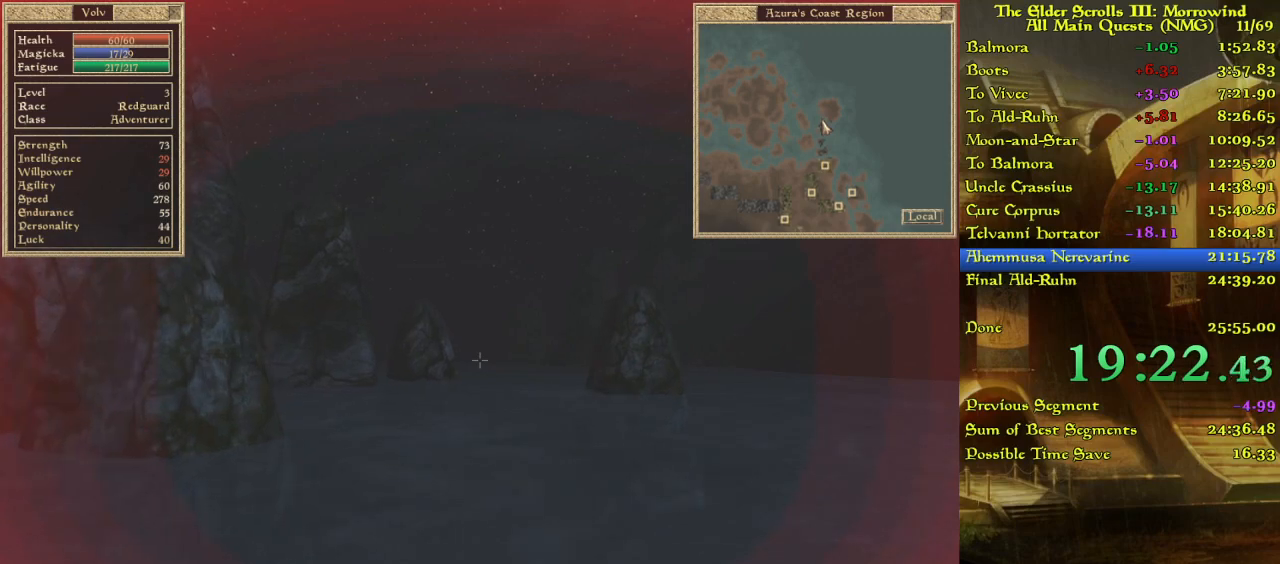
{"keys": ["w"], "events": []}
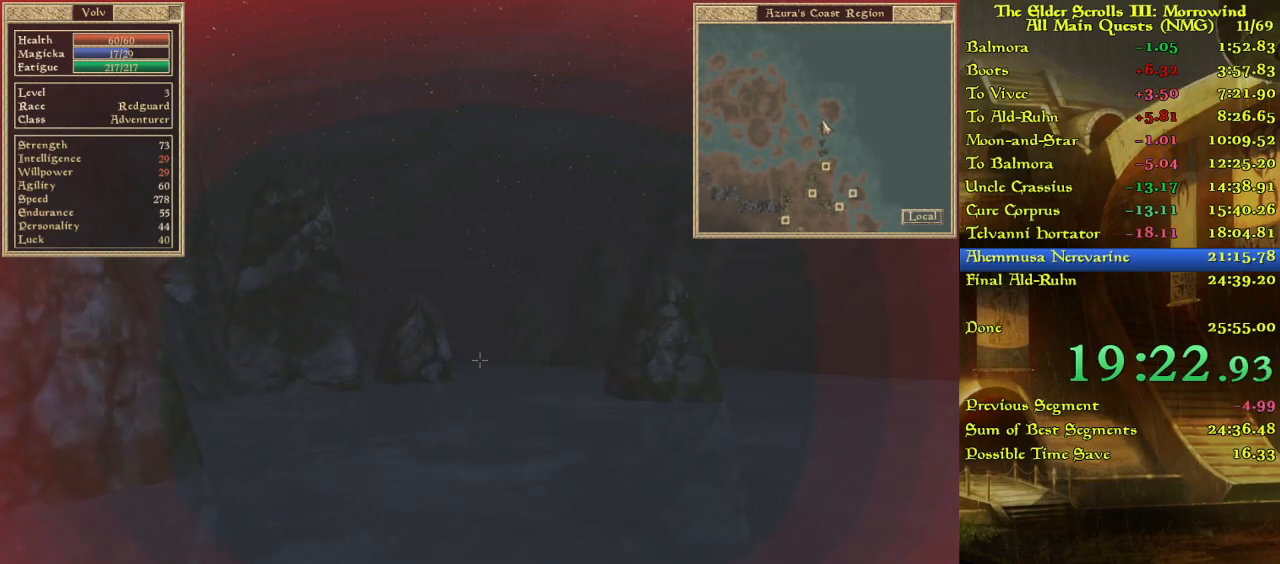
{"keys": [], "events": [[250, "w", "up"]]}
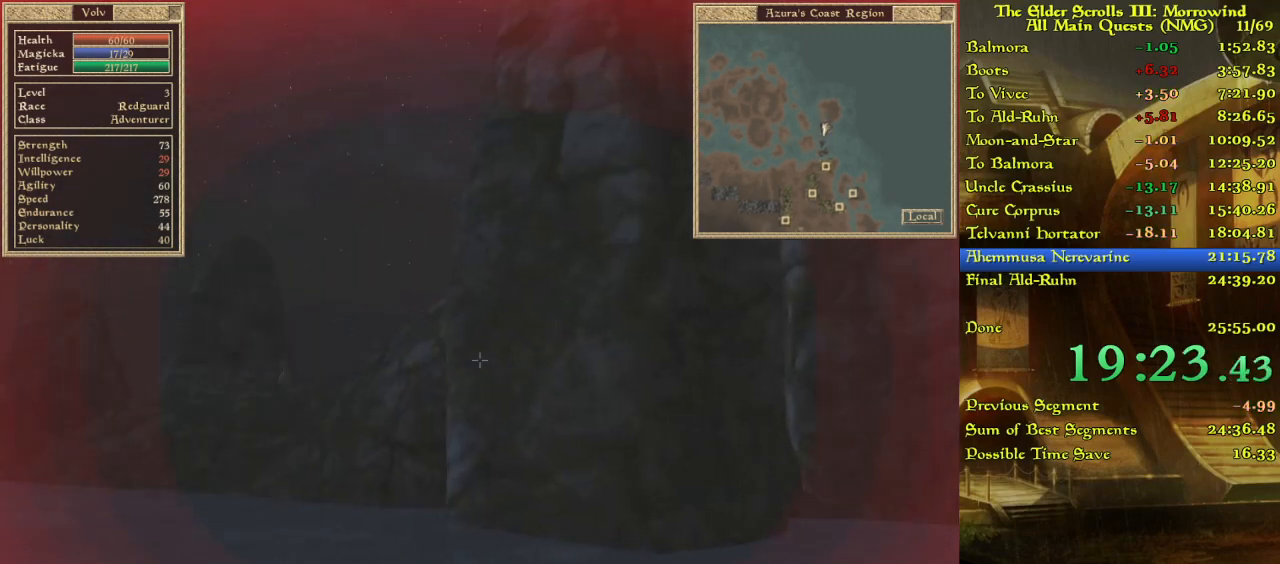
{"keys": [], "events": []}
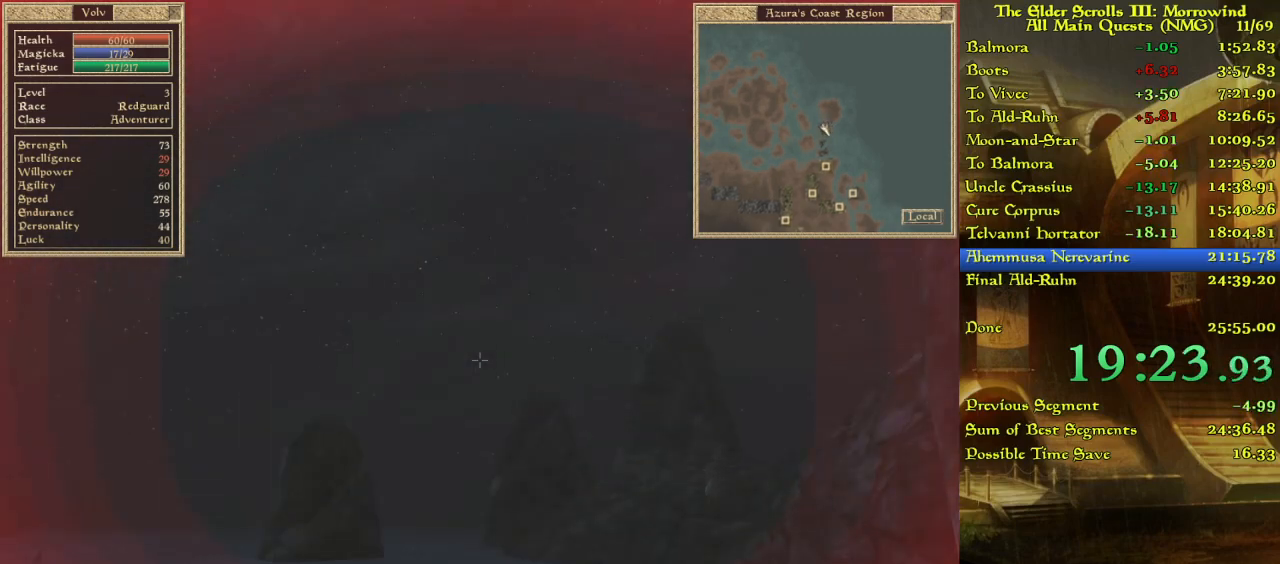
{"keys": [], "events": []}
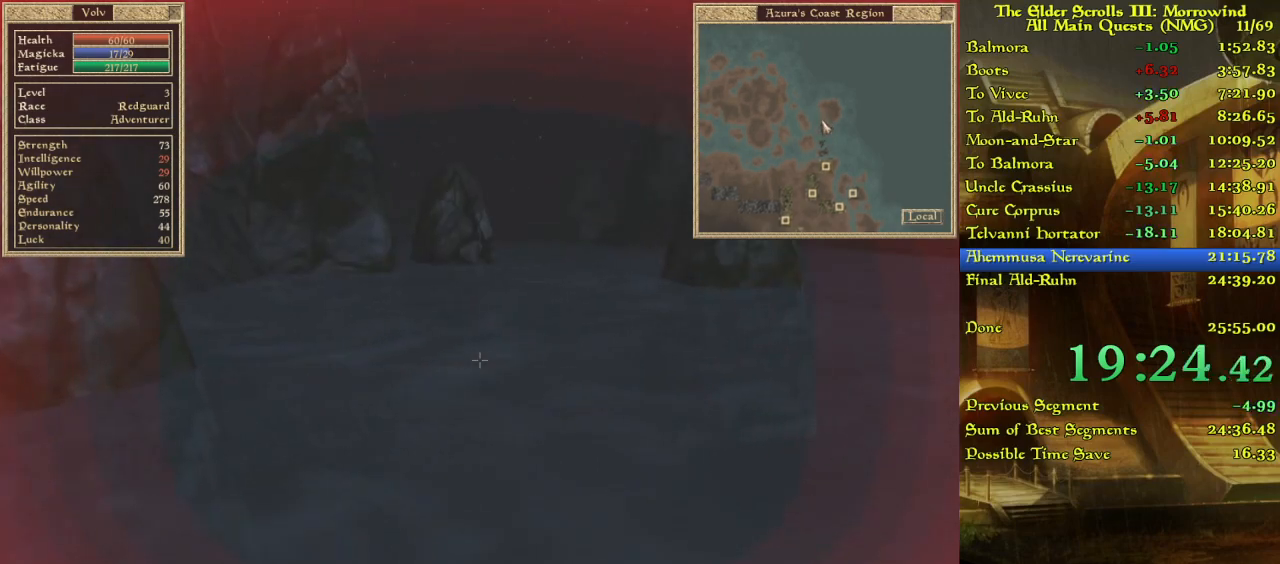
{"keys": [], "events": []}
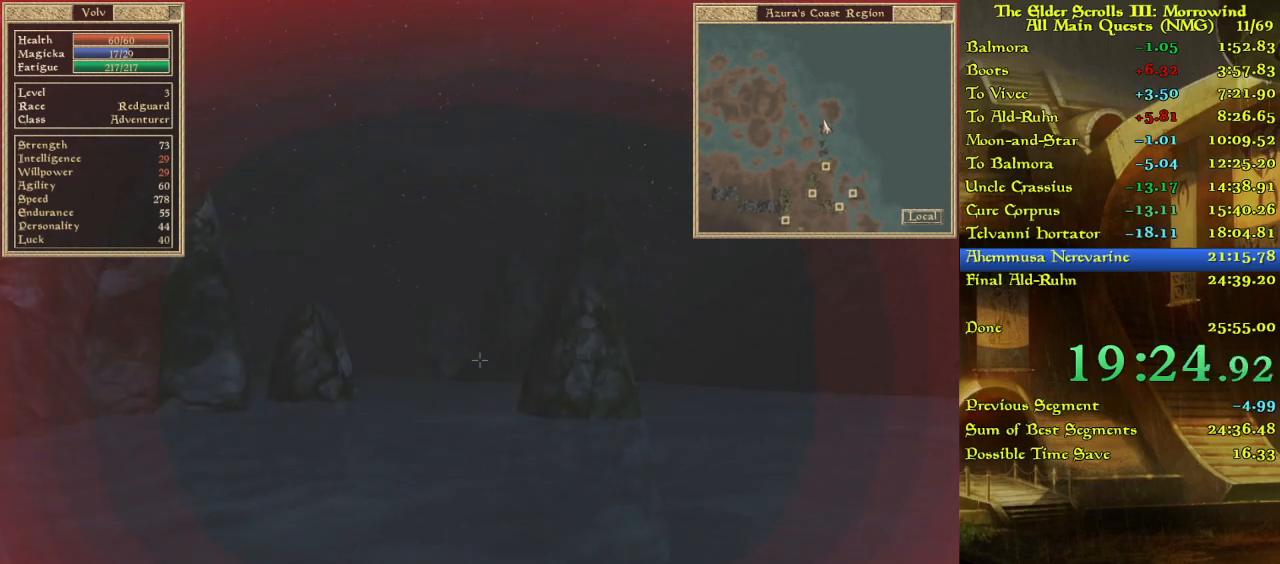
{"keys": [], "events": []}
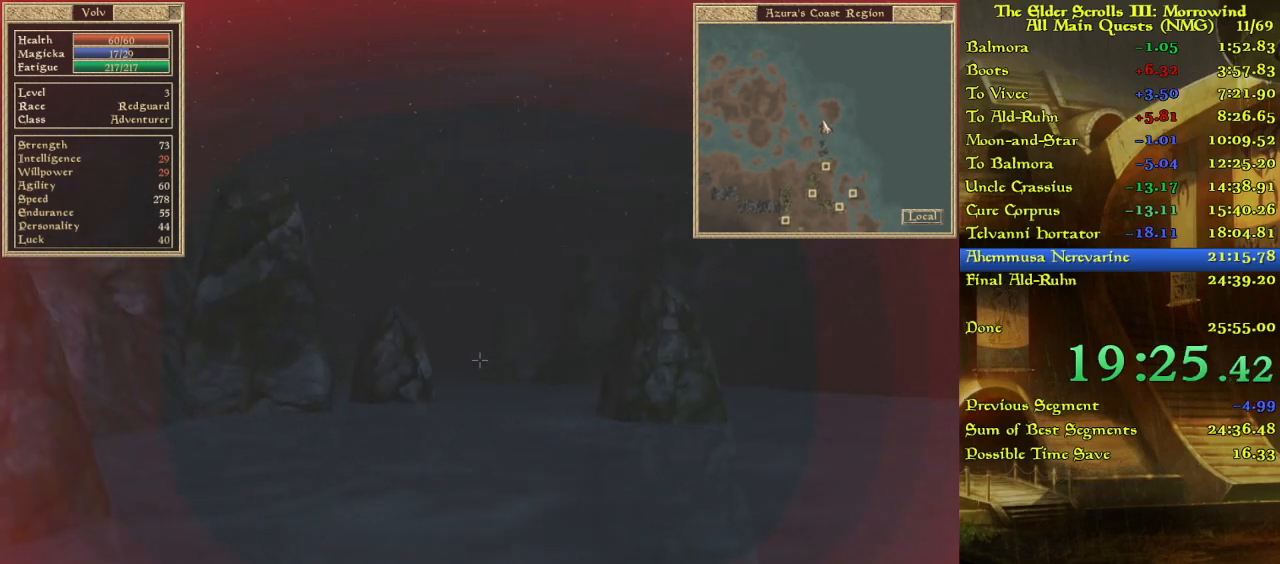
{"keys": ["w"], "events": [[133, "w", "down"]]}
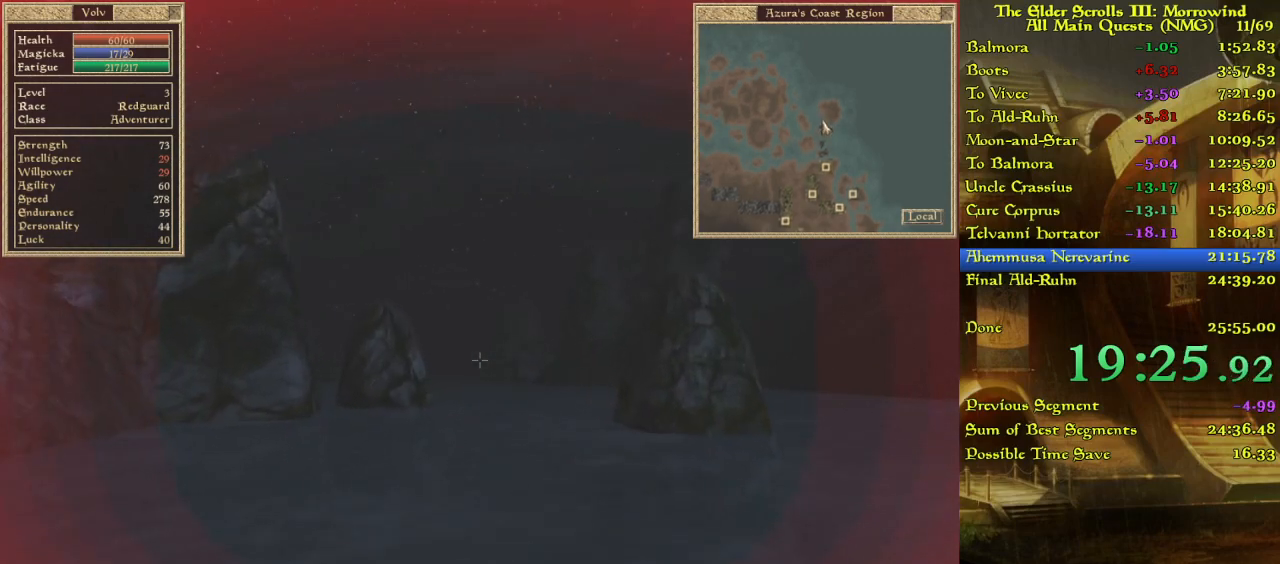
{"keys": ["w"], "events": []}
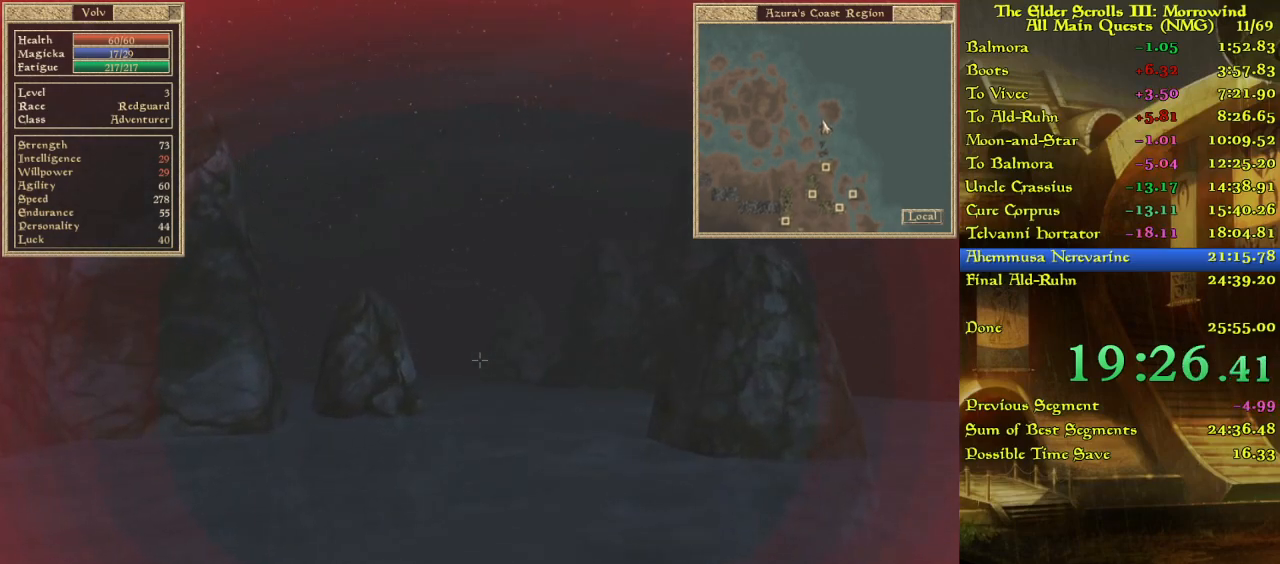
{"keys": ["w"], "events": []}
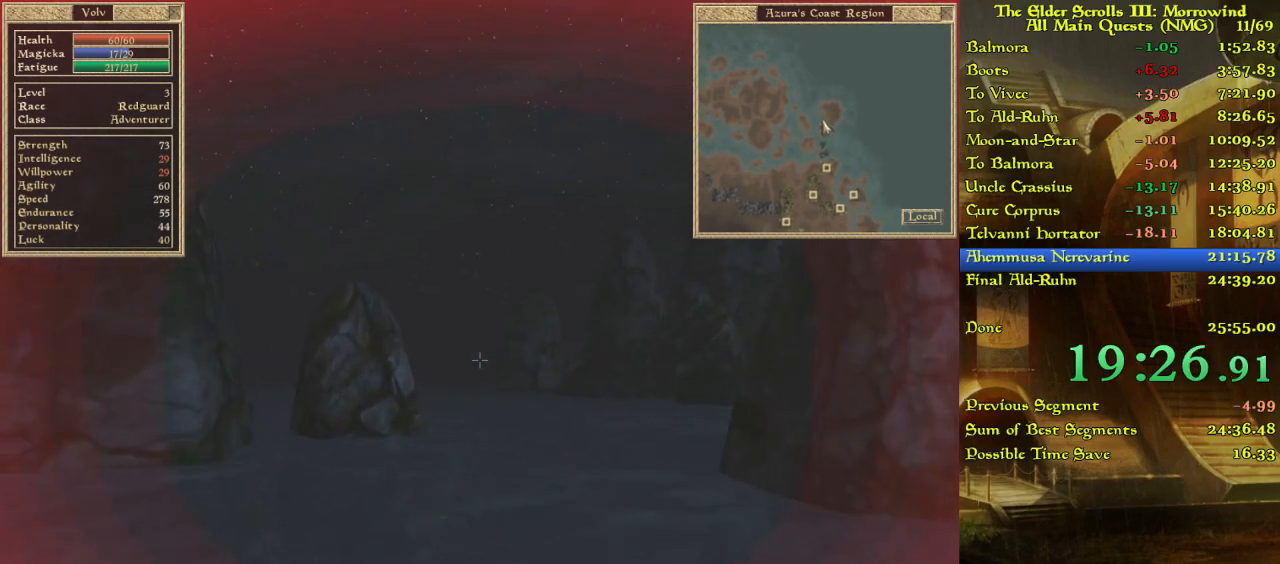
{"keys": ["w"], "events": []}
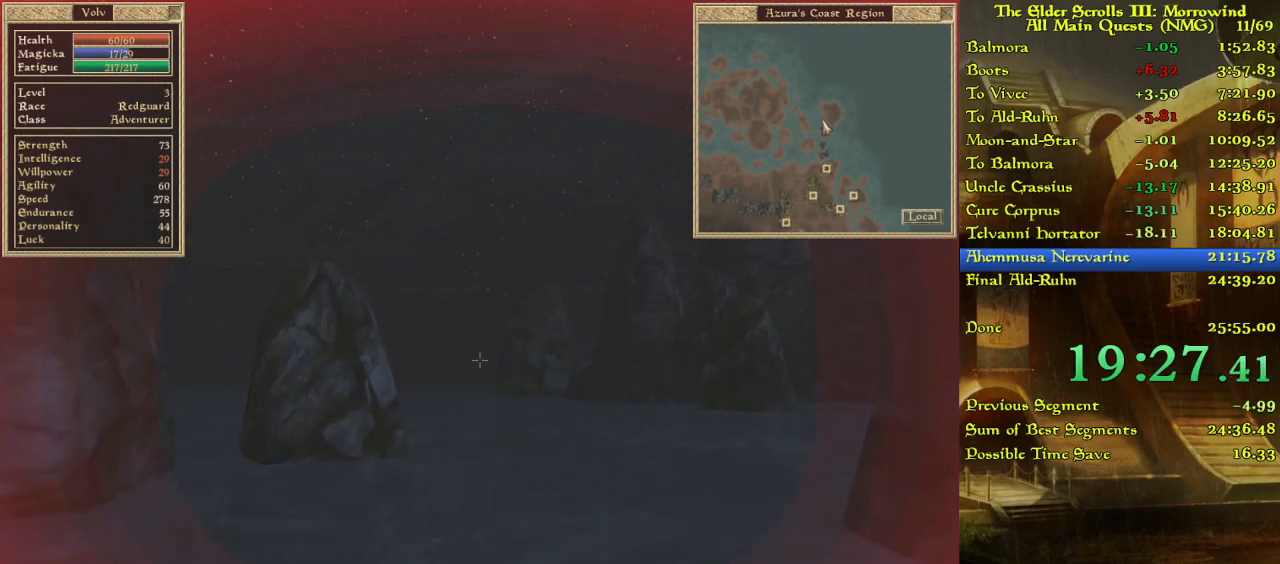
{"keys": ["w"], "events": []}
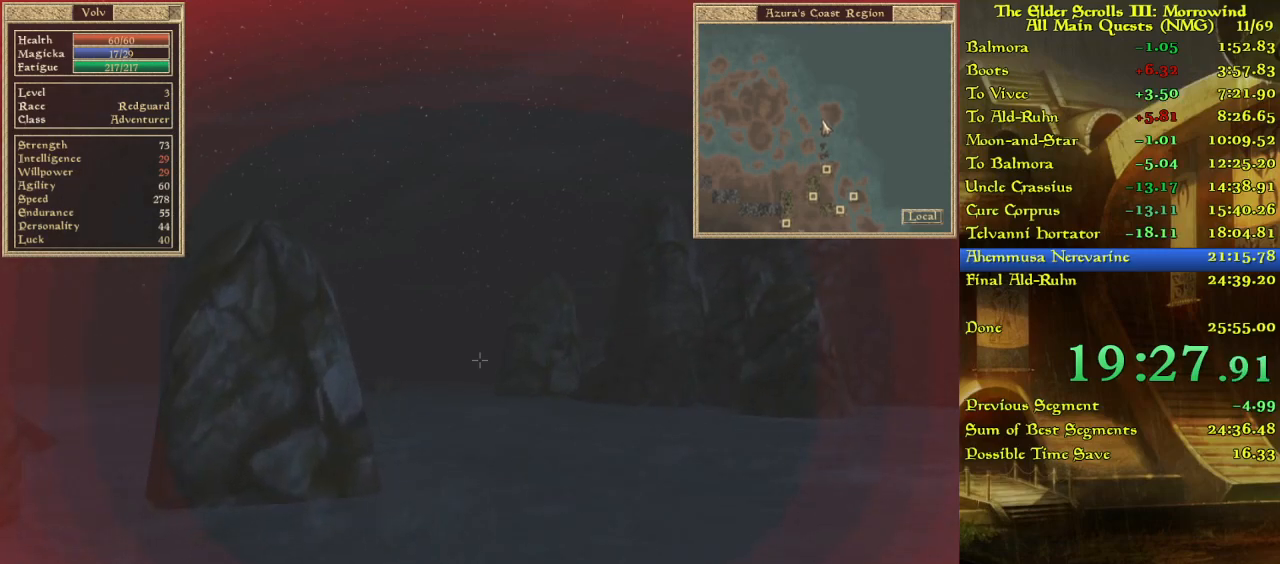
{"keys": [], "events": [[17, "w", "up"]]}
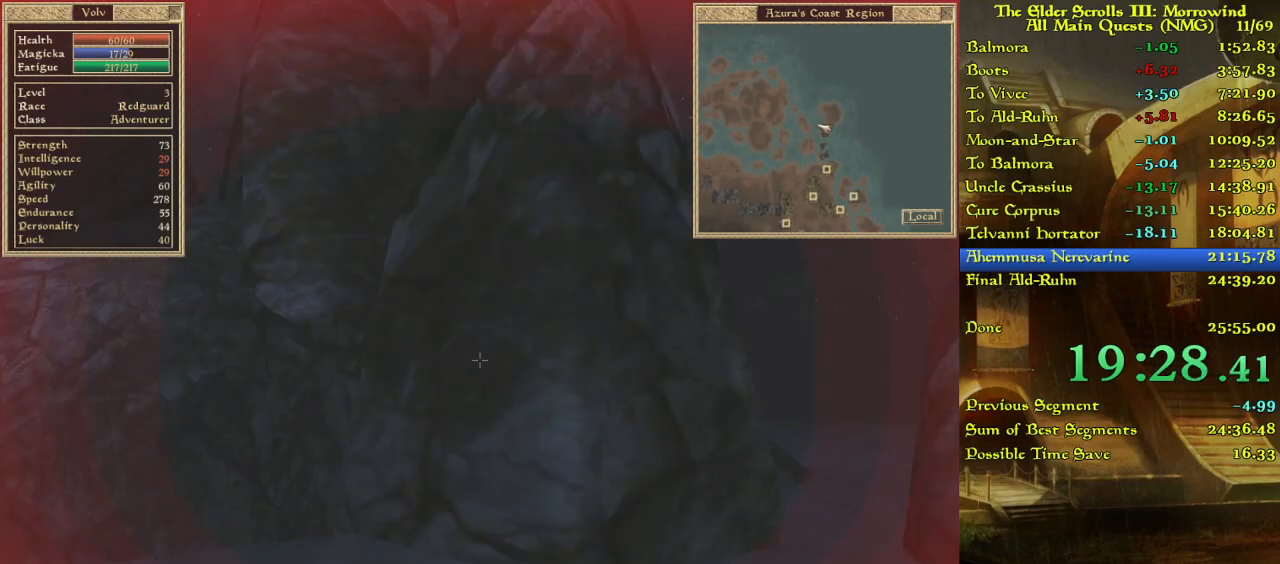
{"keys": [], "events": []}
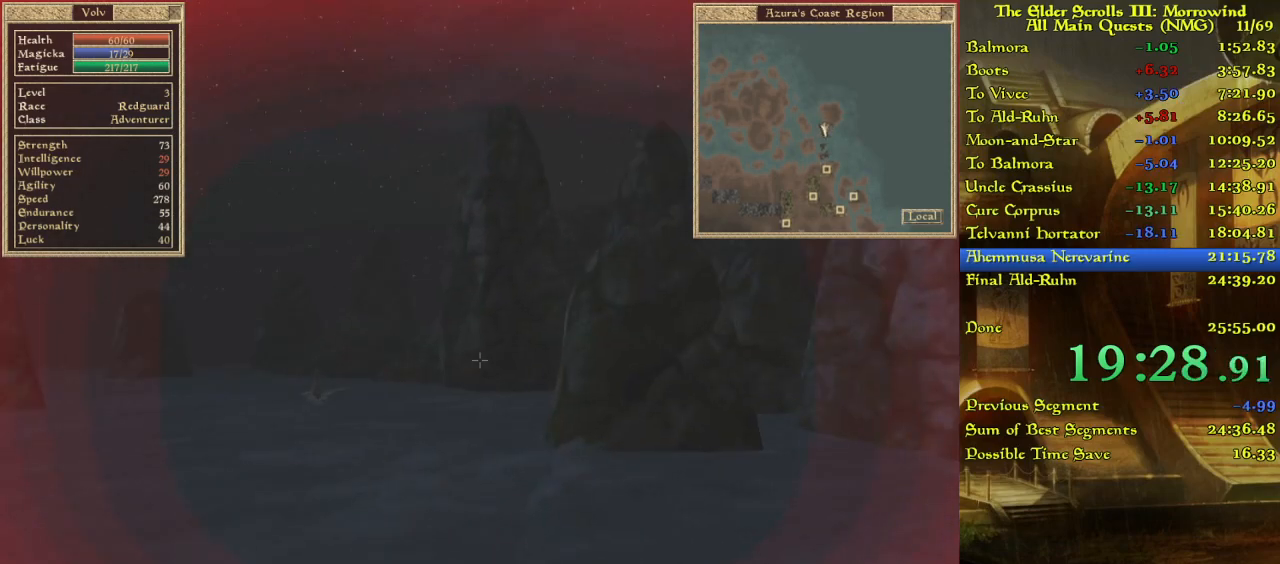
{"keys": [], "events": []}
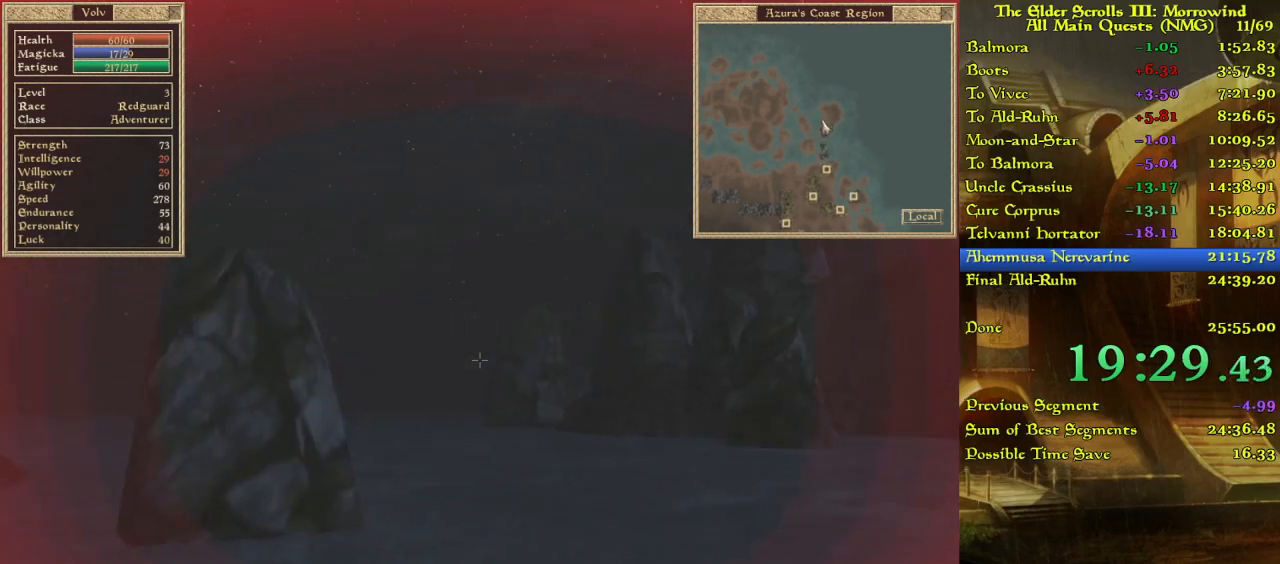
{"keys": [], "events": []}
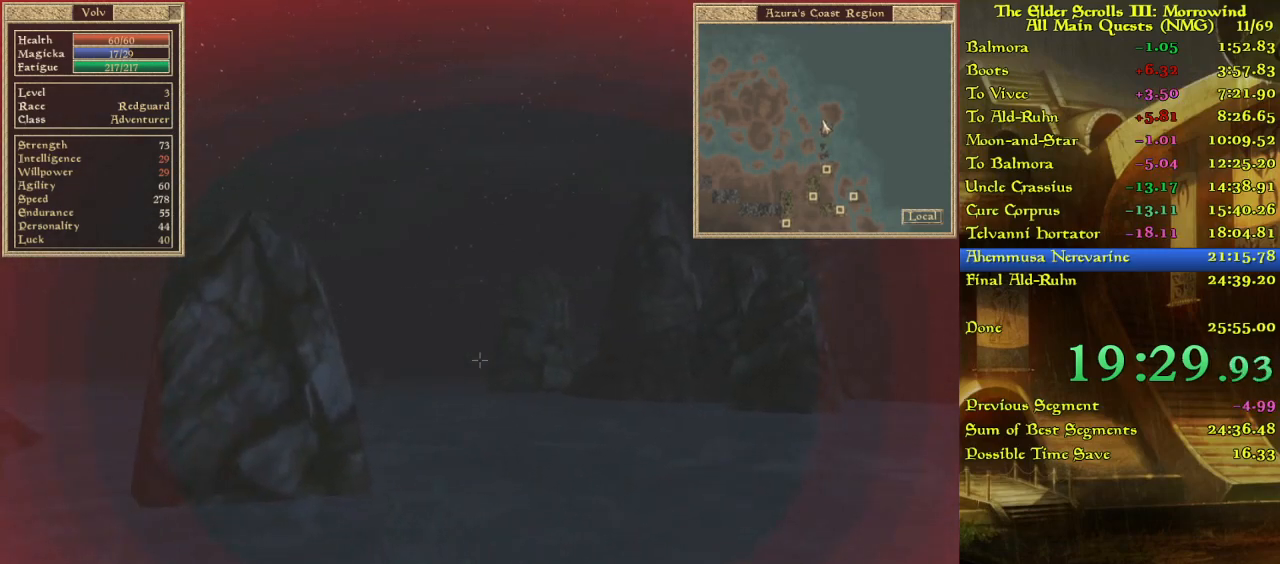
{"keys": ["w"], "events": [[183, "w", "down"]]}
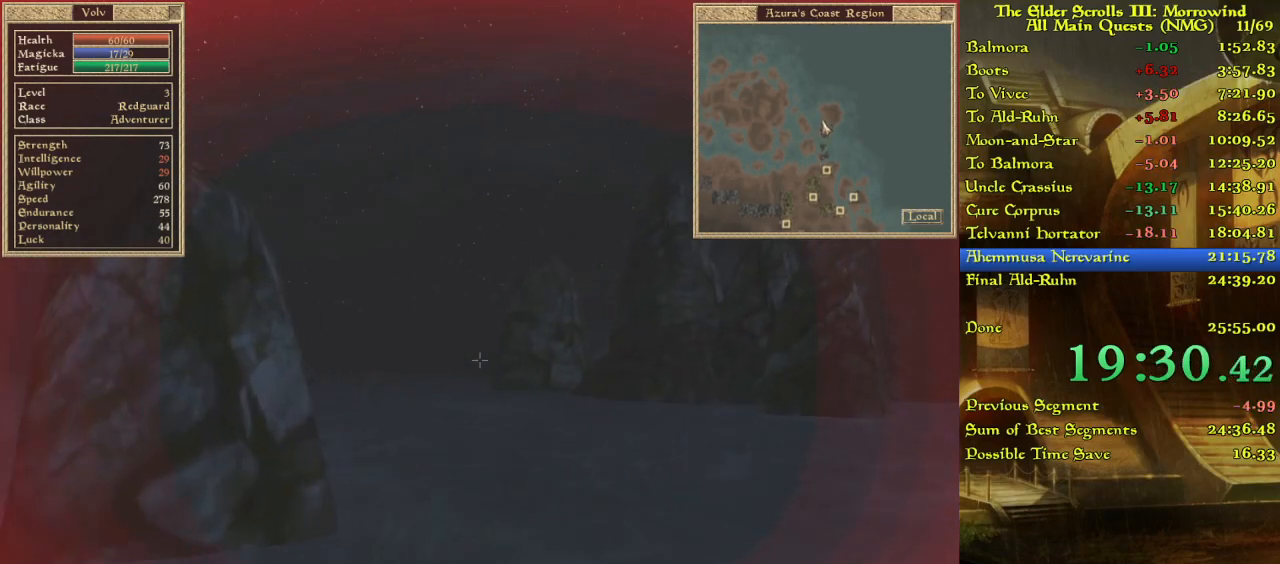
{"keys": ["w"], "events": []}
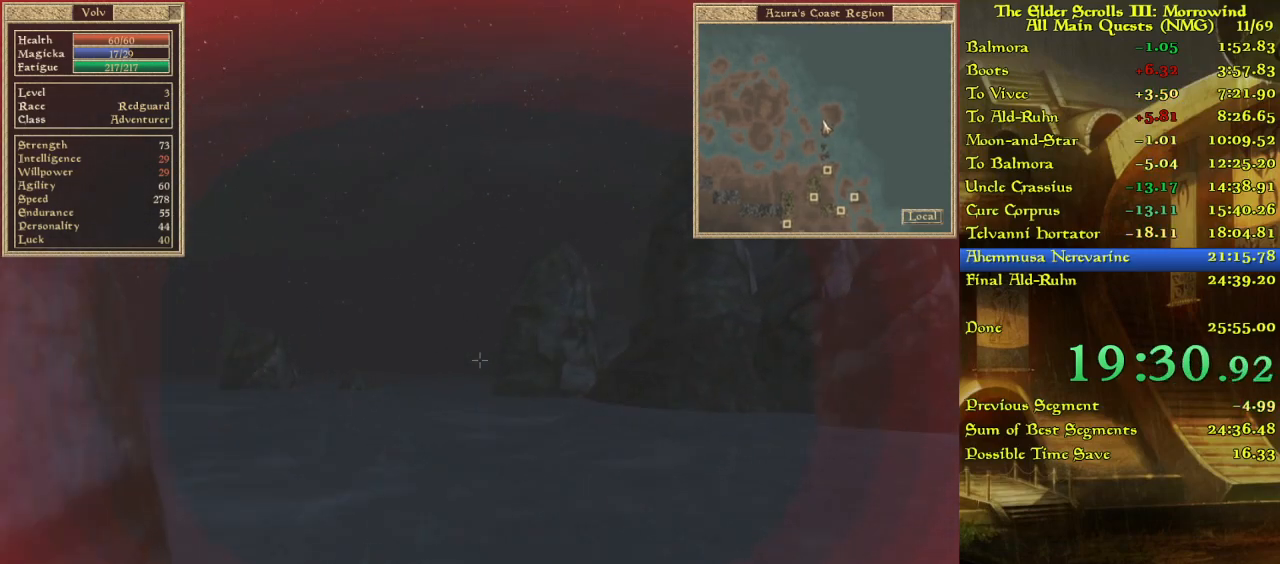
{"keys": ["w"], "events": []}
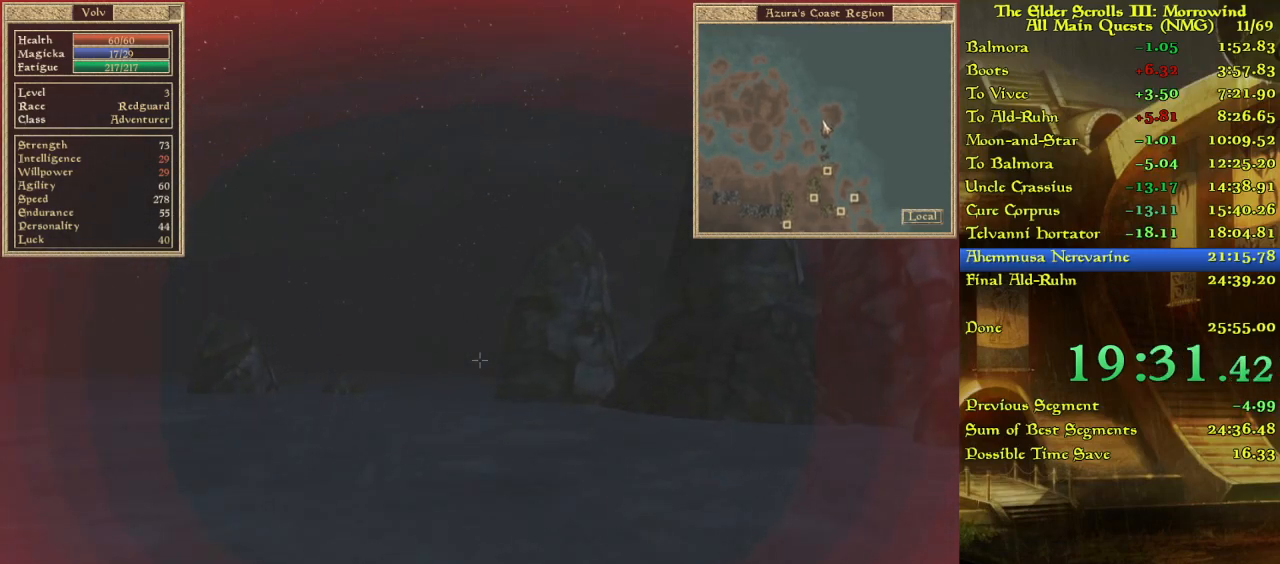
{"keys": [], "events": [[483, "w", "up"]]}
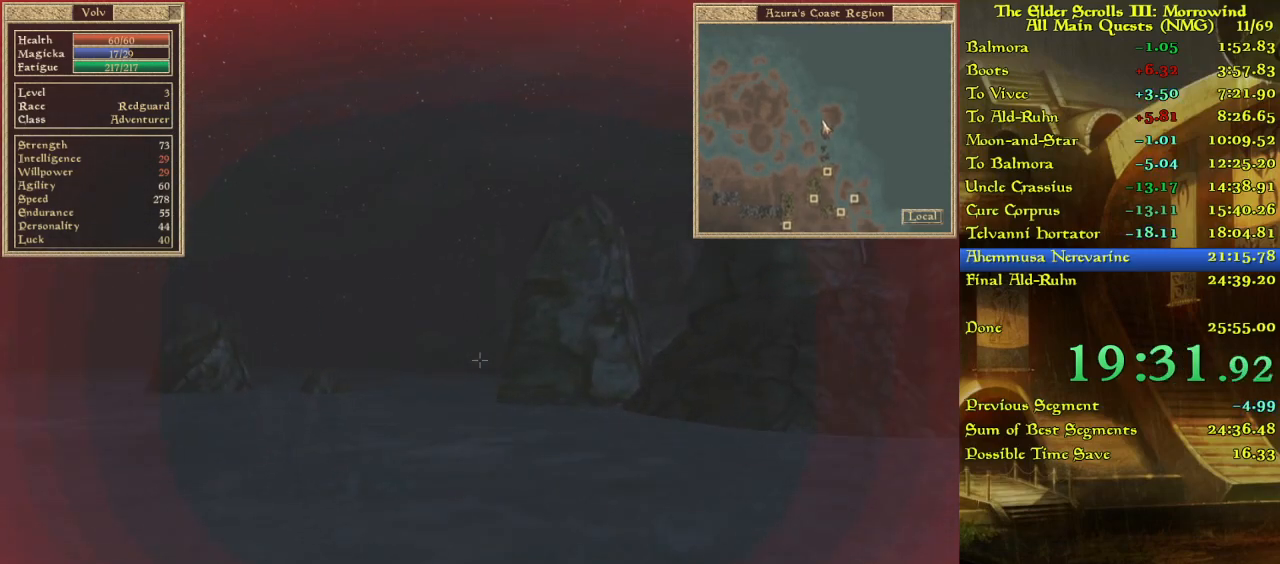
{"keys": [], "events": [[67, "w", "down"], [467, "w", "up"]]}
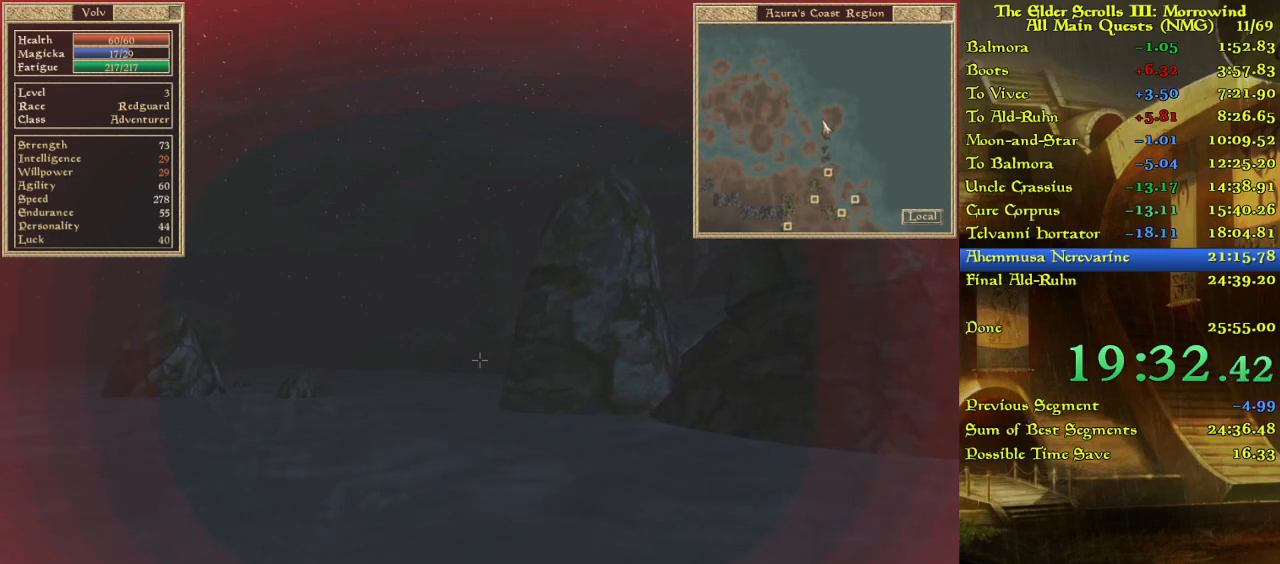
{"keys": [], "events": []}
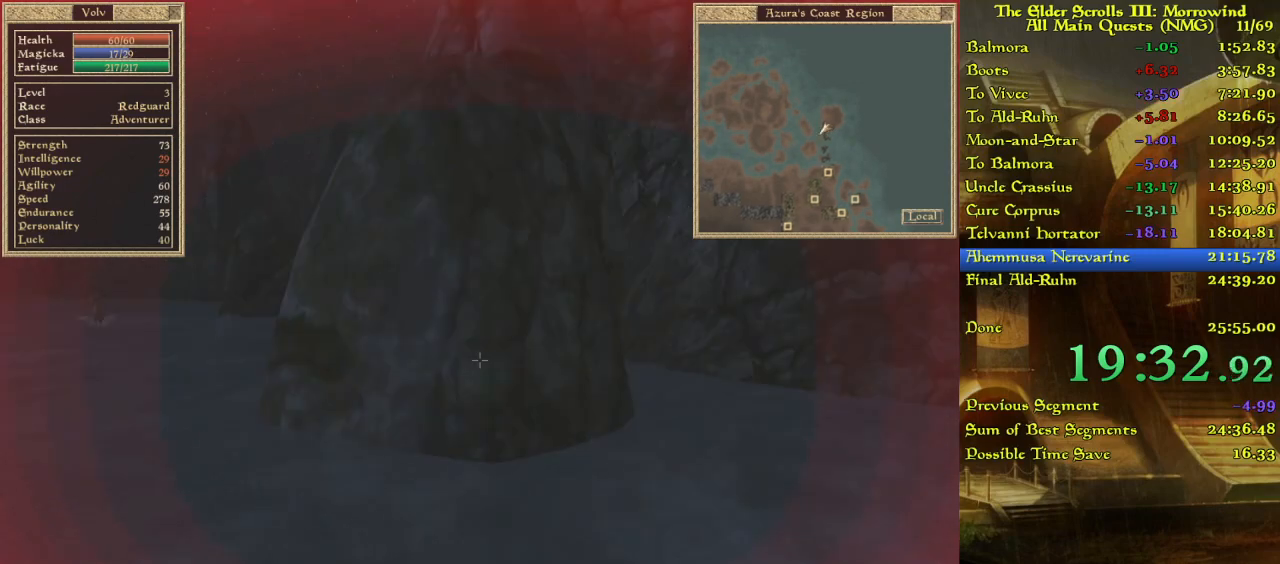
{"keys": [], "events": []}
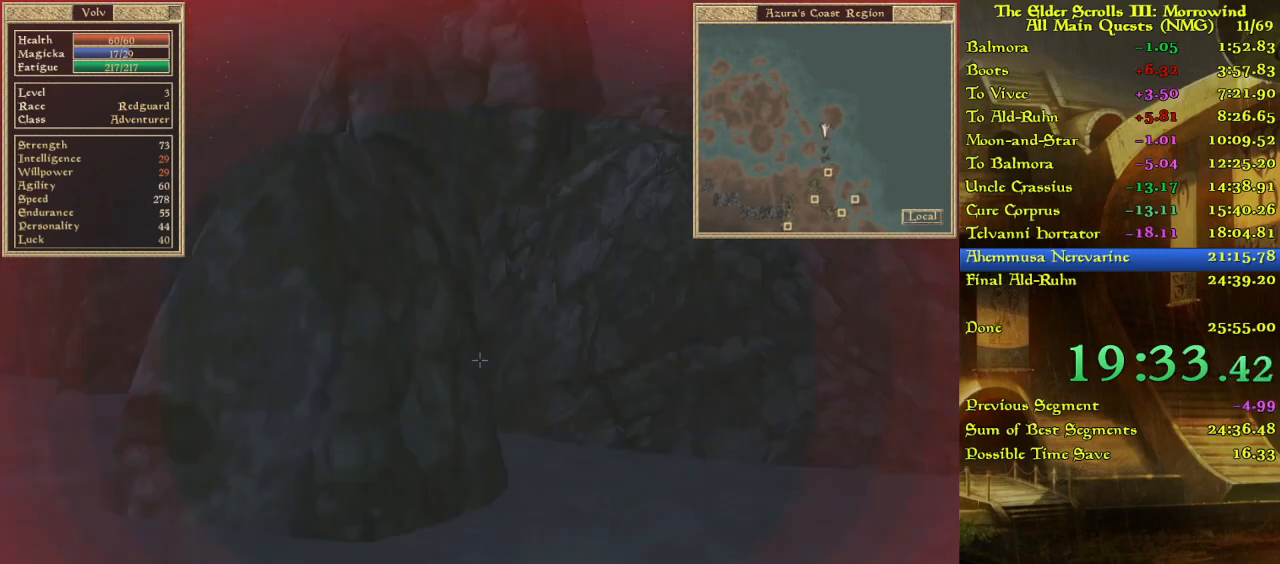
{"keys": [], "events": []}
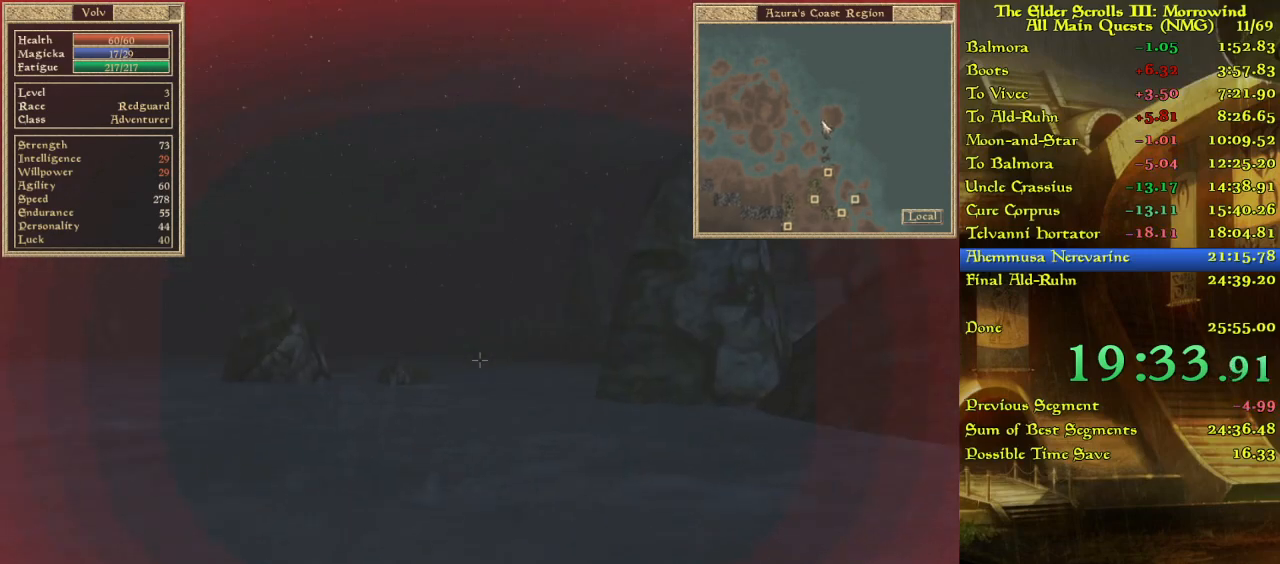
{"keys": [], "events": []}
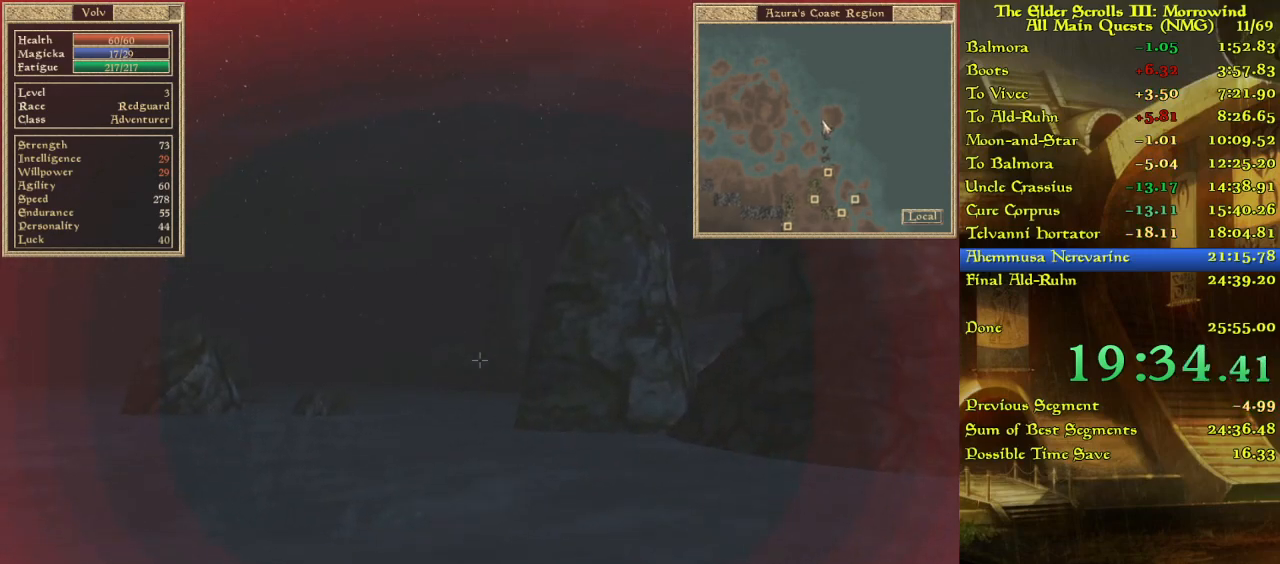
{"keys": ["w"], "events": [[17, "w", "down"]]}
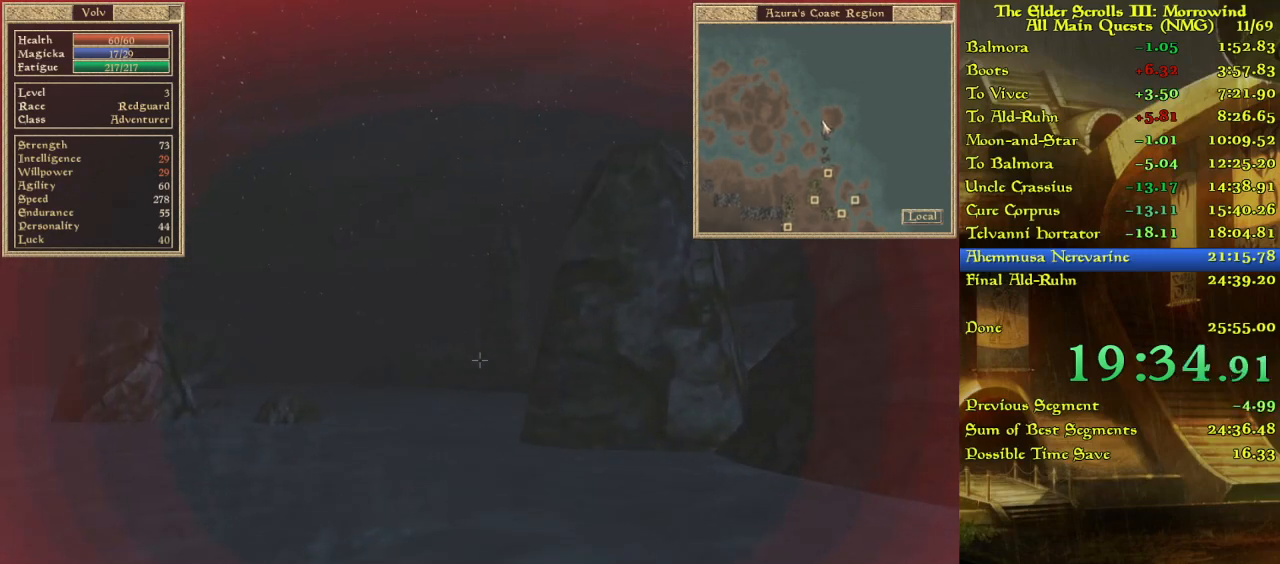
{"keys": ["w"], "events": []}
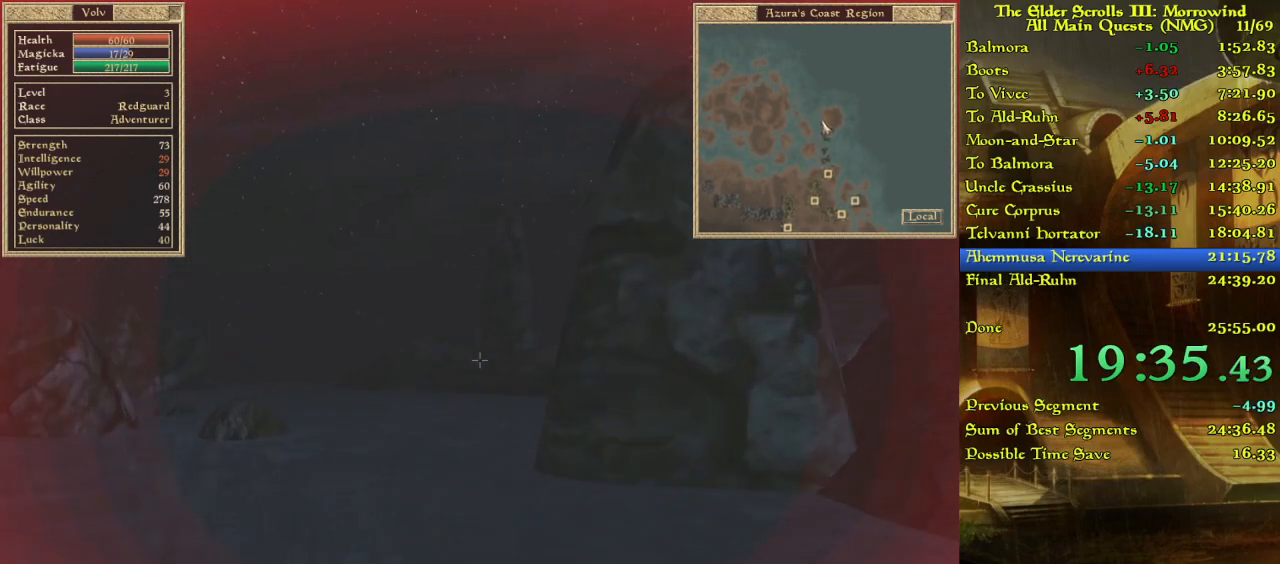
{"keys": ["w"], "events": []}